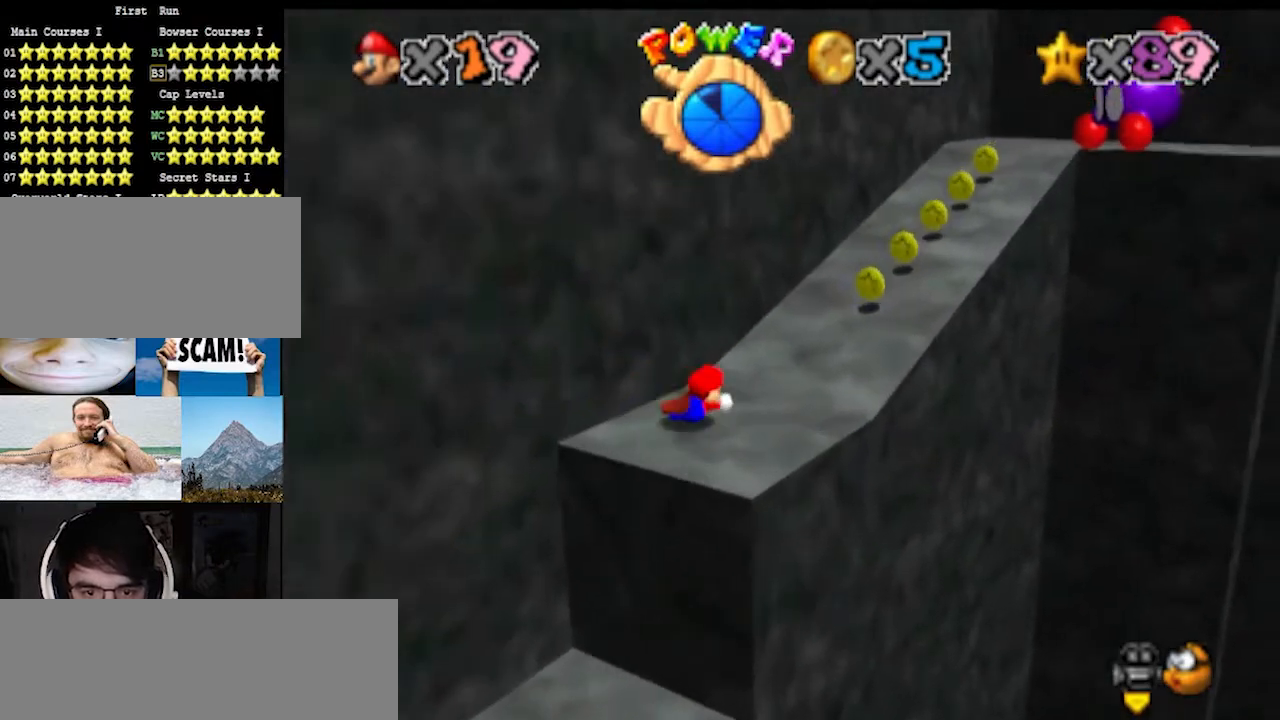
Gameplay with a controller (Nintendo layout); each line is a JSON object with the inputs held at the frame after it. "events" lists button and stick changes between this image and that frame as [ms after this image, input, new state], when the widget could be followed in between. Not read: L3 R3.
{"buttons": ["B"], "left_stick": "up", "events": [[33, "B", "down"], [100, "C_DOWN", "down"], [167, "A", "up"], [167, "B", "up"], [233, "C_LEFT", "down"], [267, "C_DOWN", "up"], [267, "left_stick", "up"], [367, "C_LEFT", "up"], [500, "B", "down"]]}
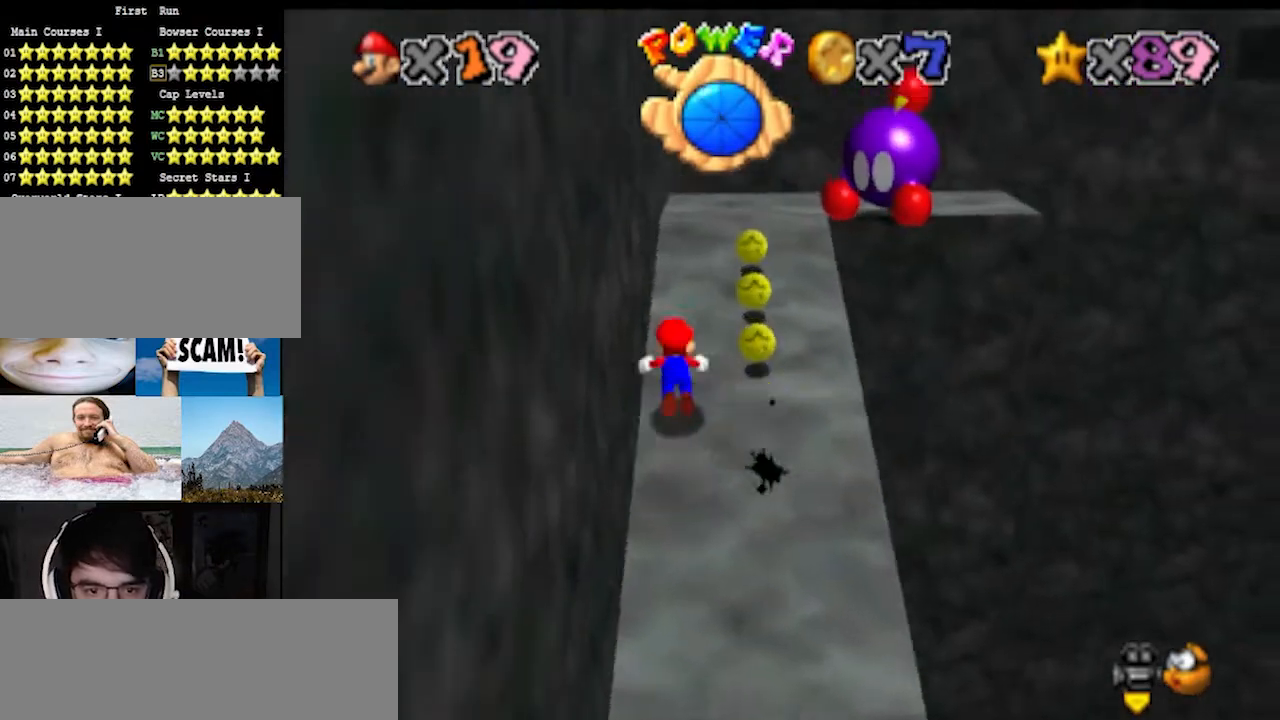
{"buttons": [], "left_stick": "up", "events": [[133, "B", "up"], [233, "A", "down"], [233, "B", "down"], [300, "B", "up"], [367, "A", "up"]]}
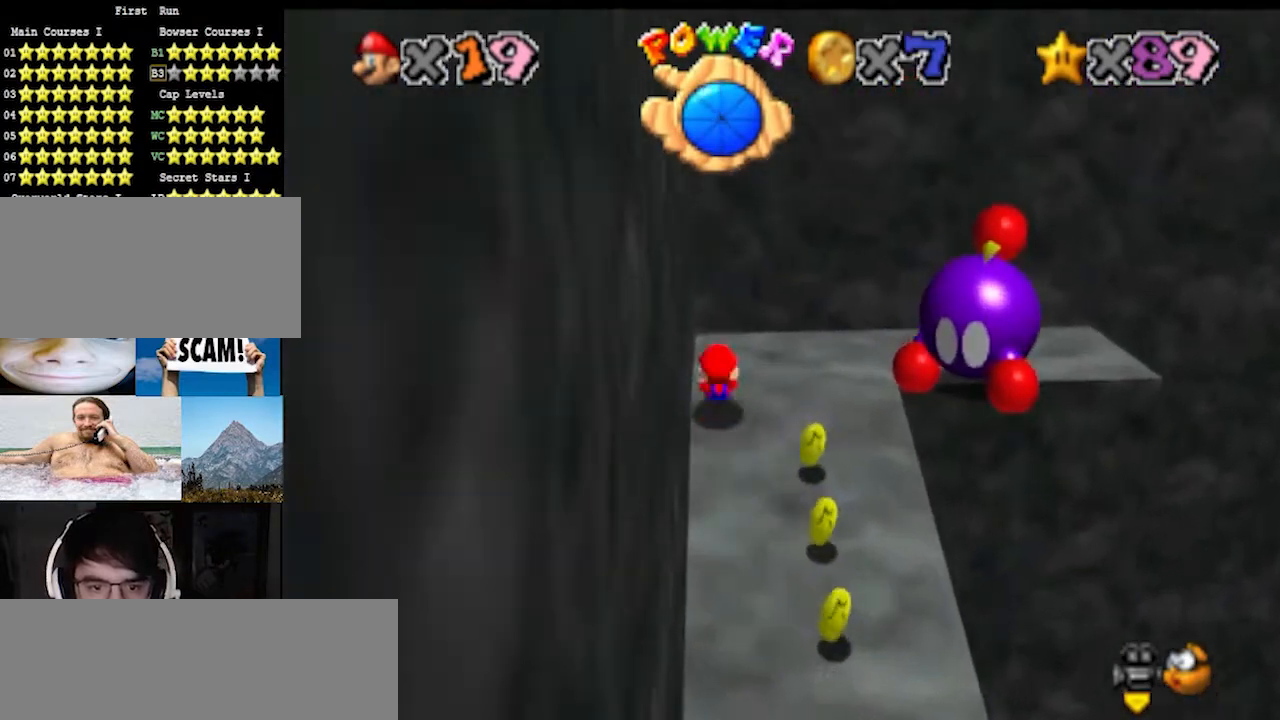
{"buttons": [], "left_stick": "left", "events": [[67, "left_stick", "center"], [333, "A", "down"], [400, "B", "down"], [467, "A", "up"], [467, "B", "up"], [467, "left_stick", "left"]]}
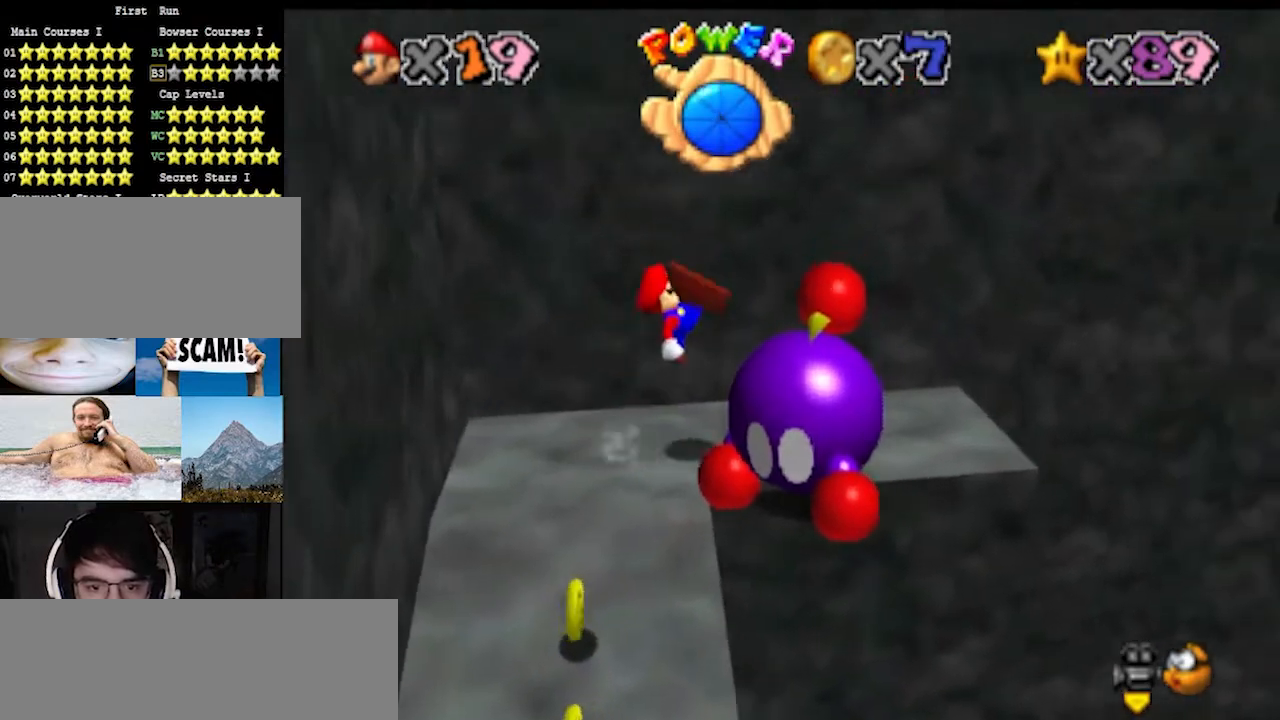
{"buttons": [], "left_stick": "right", "events": [[167, "left_stick", "up"], [233, "left_stick", "up-right"], [367, "A", "down"], [400, "A", "up"], [500, "left_stick", "right"]]}
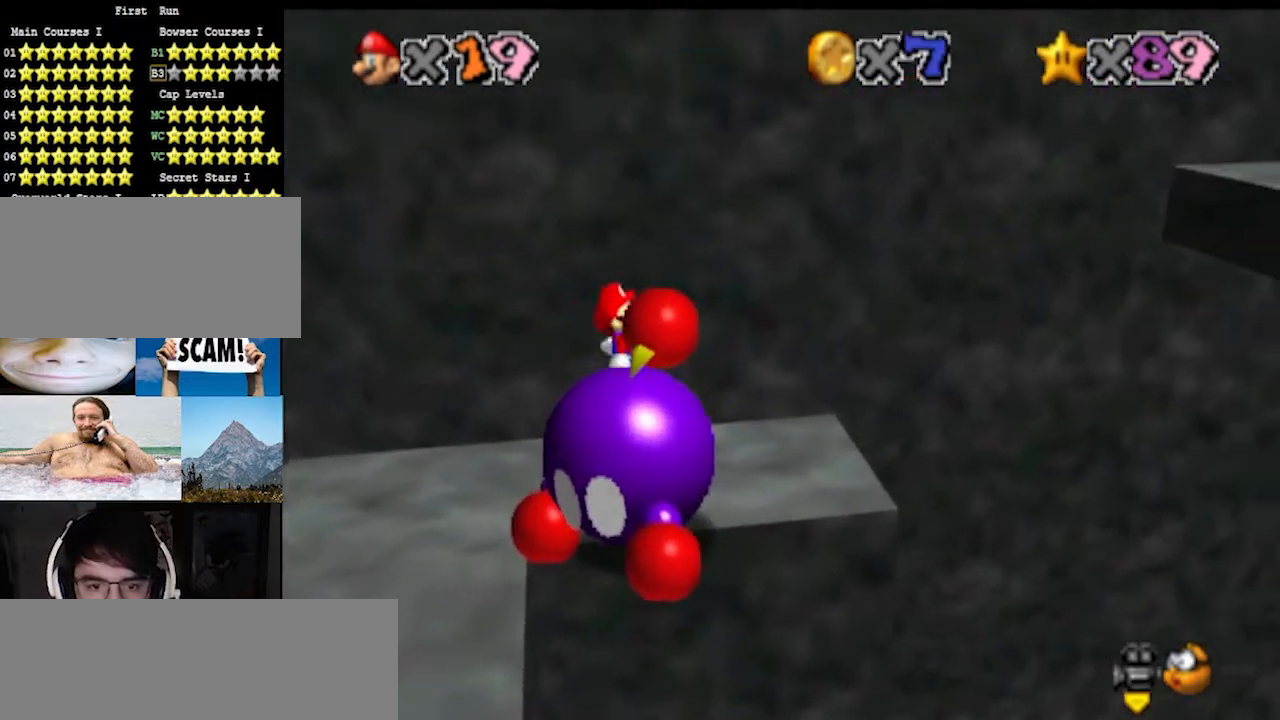
{"buttons": ["A"], "left_stick": "right", "events": [[400, "A", "down"]]}
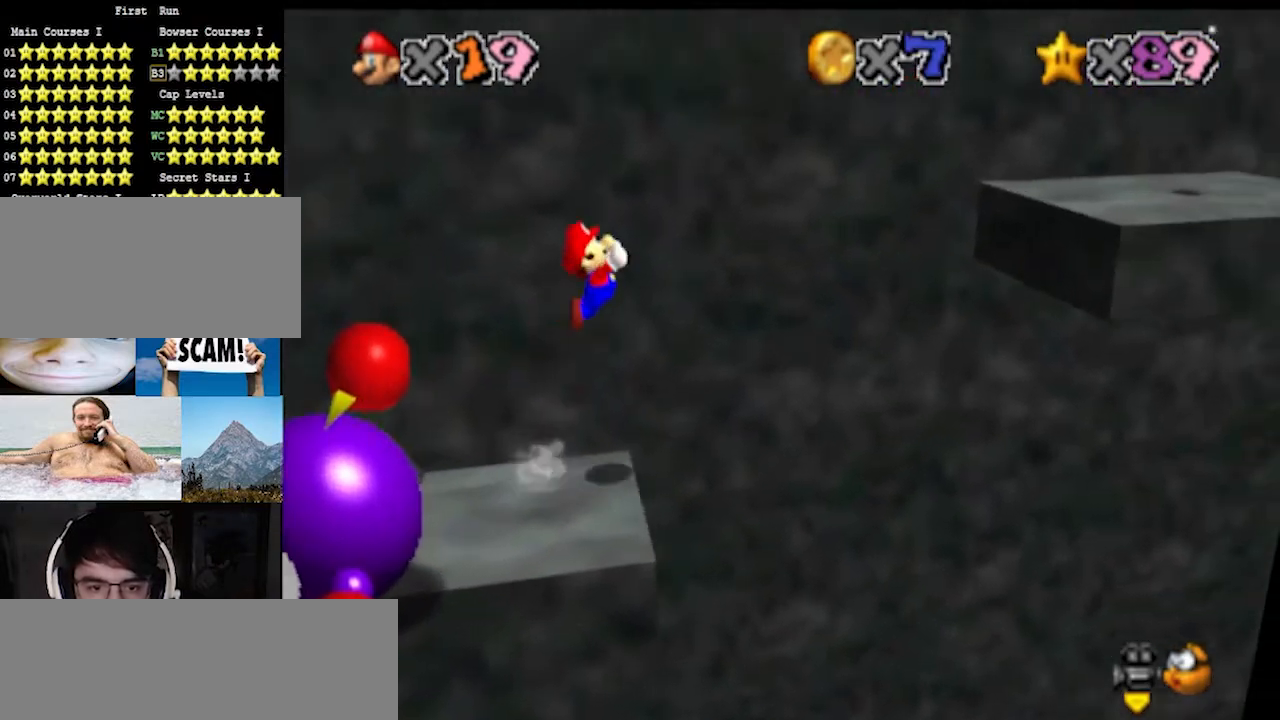
{"buttons": [], "left_stick": "right", "events": [[500, "A", "up"]]}
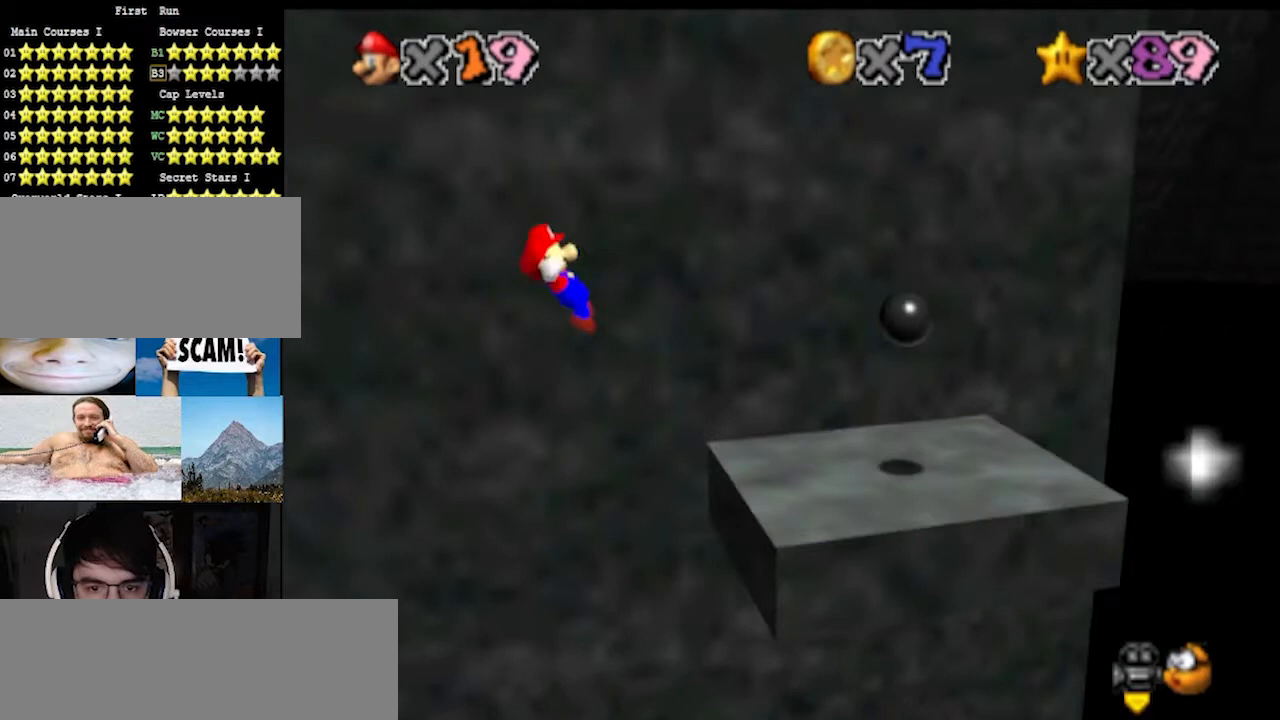
{"buttons": [], "left_stick": "right", "events": []}
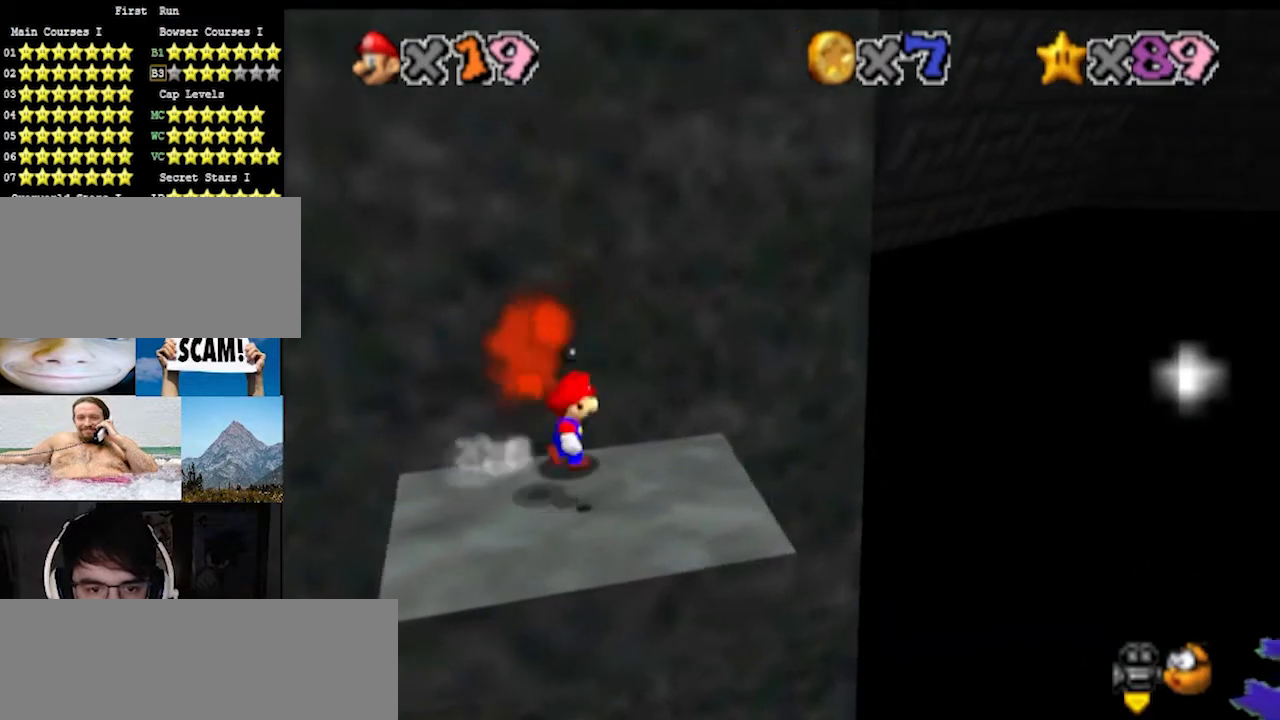
{"buttons": [], "left_stick": "right", "events": [[167, "left_stick", "left"], [200, "A", "down"], [333, "A", "up"], [400, "C_LEFT", "down"], [400, "left_stick", "down"], [467, "C_LEFT", "up"], [500, "left_stick", "right"]]}
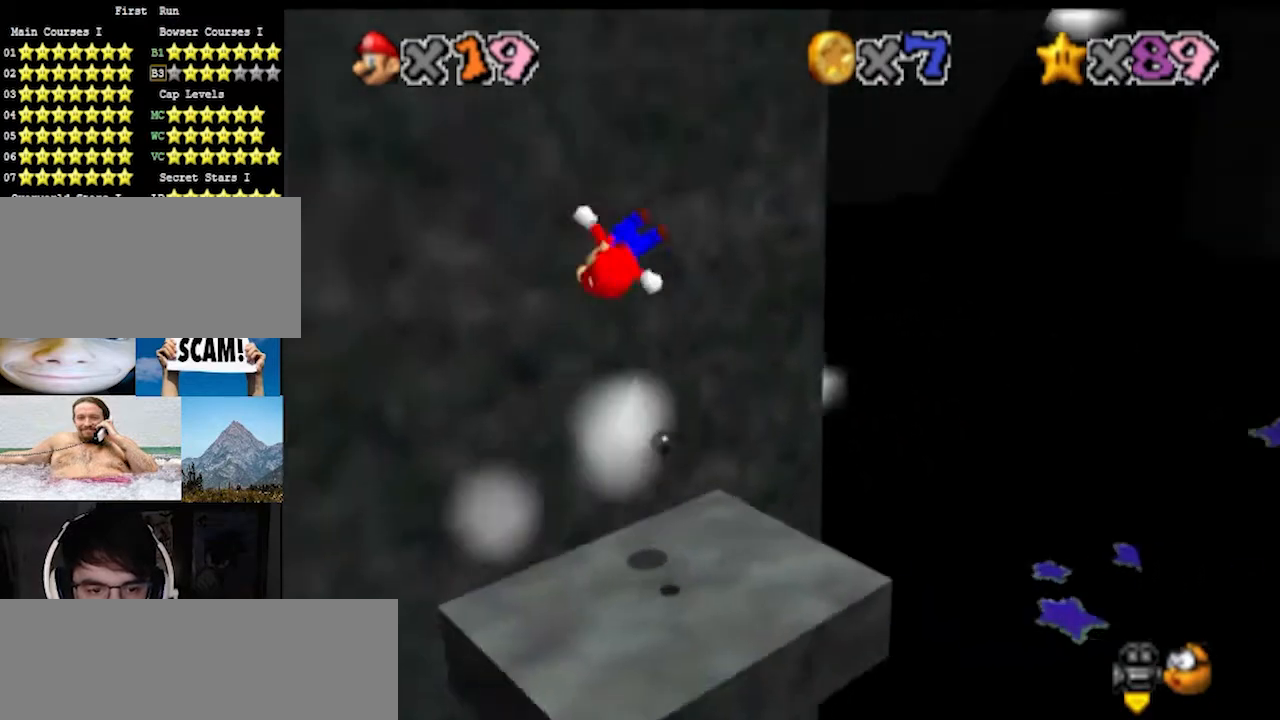
{"buttons": [], "left_stick": "center", "events": [[167, "left_stick", "center"], [200, "C_LEFT", "down"], [267, "C_LEFT", "up"], [267, "left_stick", "left"], [433, "left_stick", "center"]]}
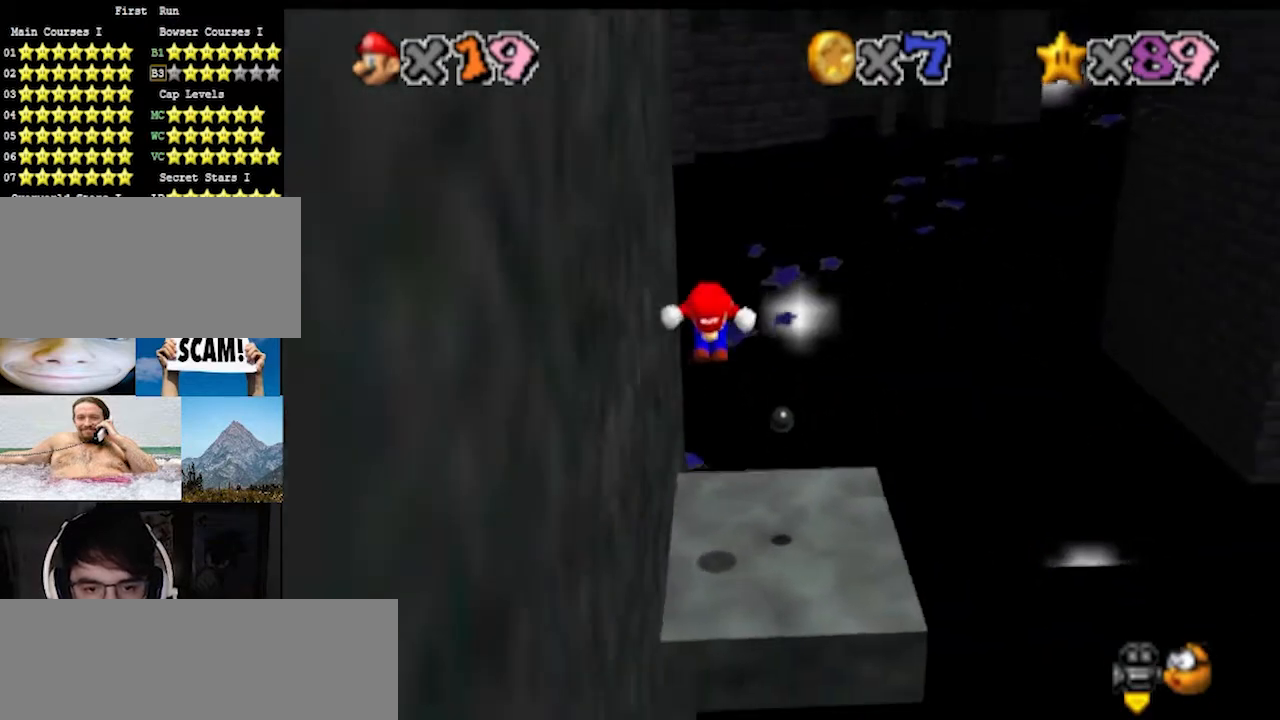
{"buttons": [], "left_stick": "center", "events": []}
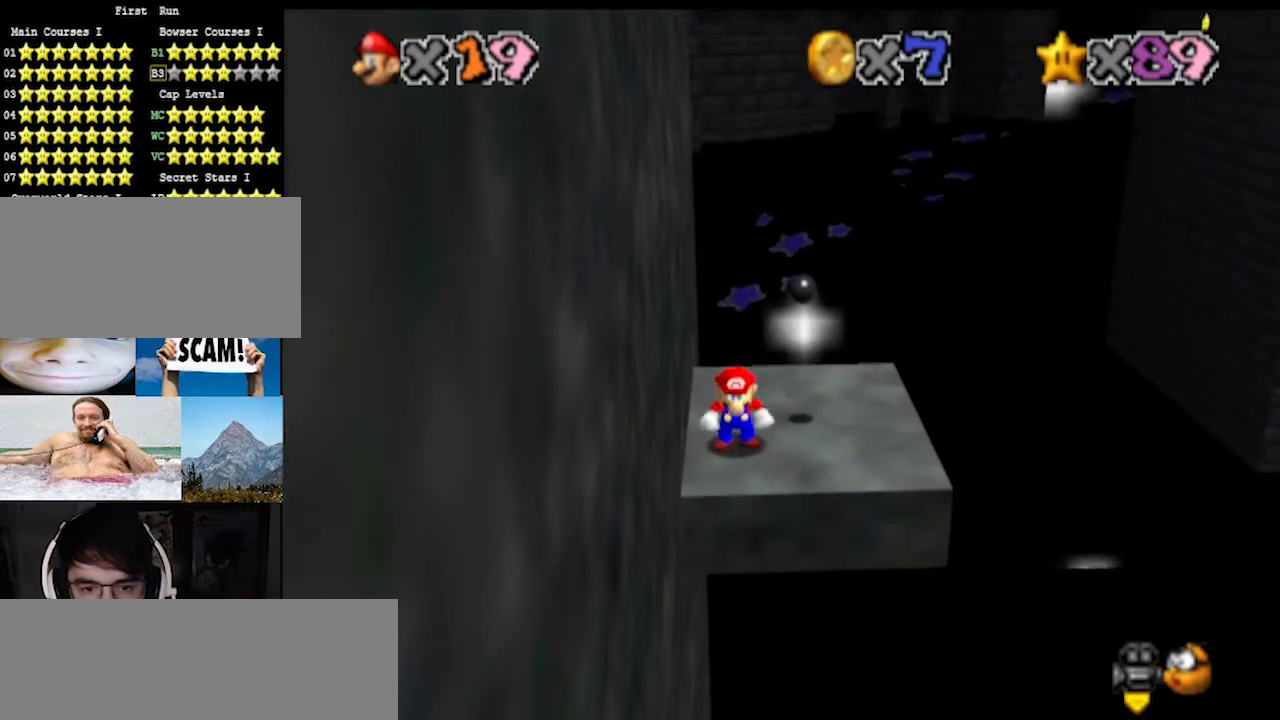
{"buttons": [], "left_stick": "down-left", "events": [[333, "A", "down"], [333, "B", "down"], [400, "B", "up"], [433, "A", "up"], [467, "left_stick", "down-left"]]}
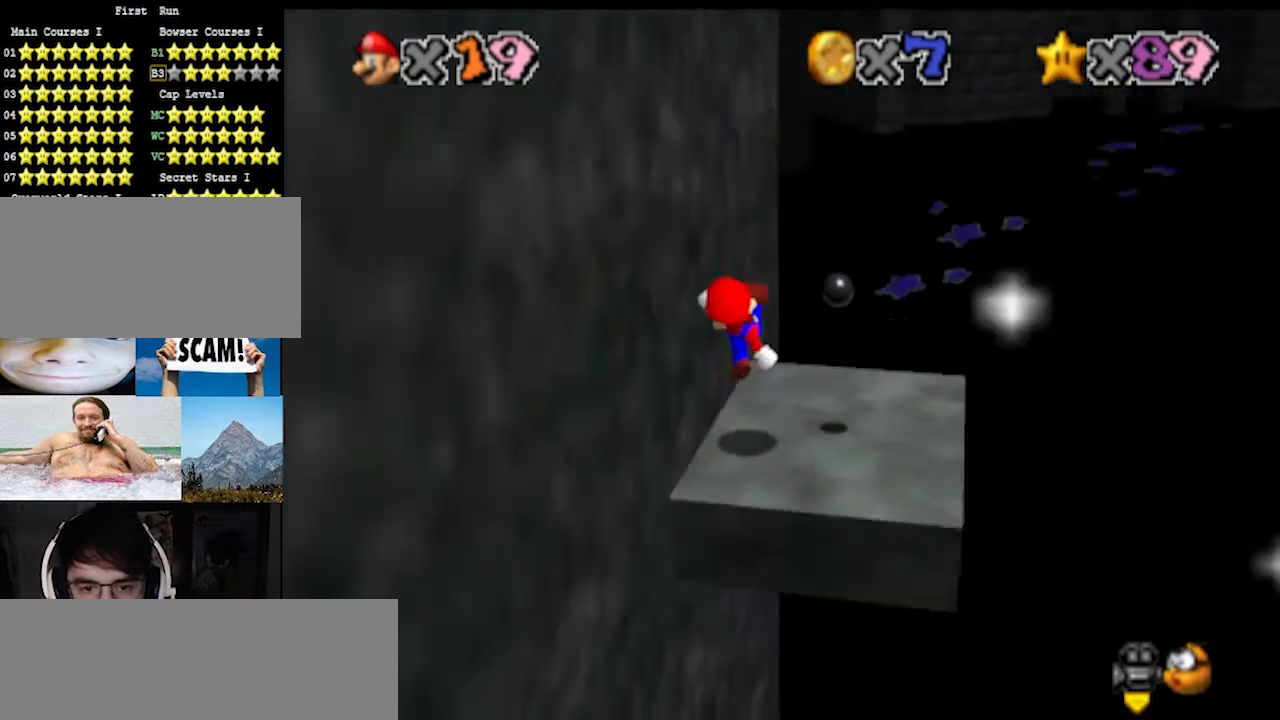
{"buttons": ["A", "B"], "left_stick": "up-right", "events": [[33, "C_RIGHT", "down"], [100, "C_RIGHT", "up"], [267, "A", "down"], [267, "left_stick", "down-right"], [367, "left_stick", "up-right"], [500, "B", "down"]]}
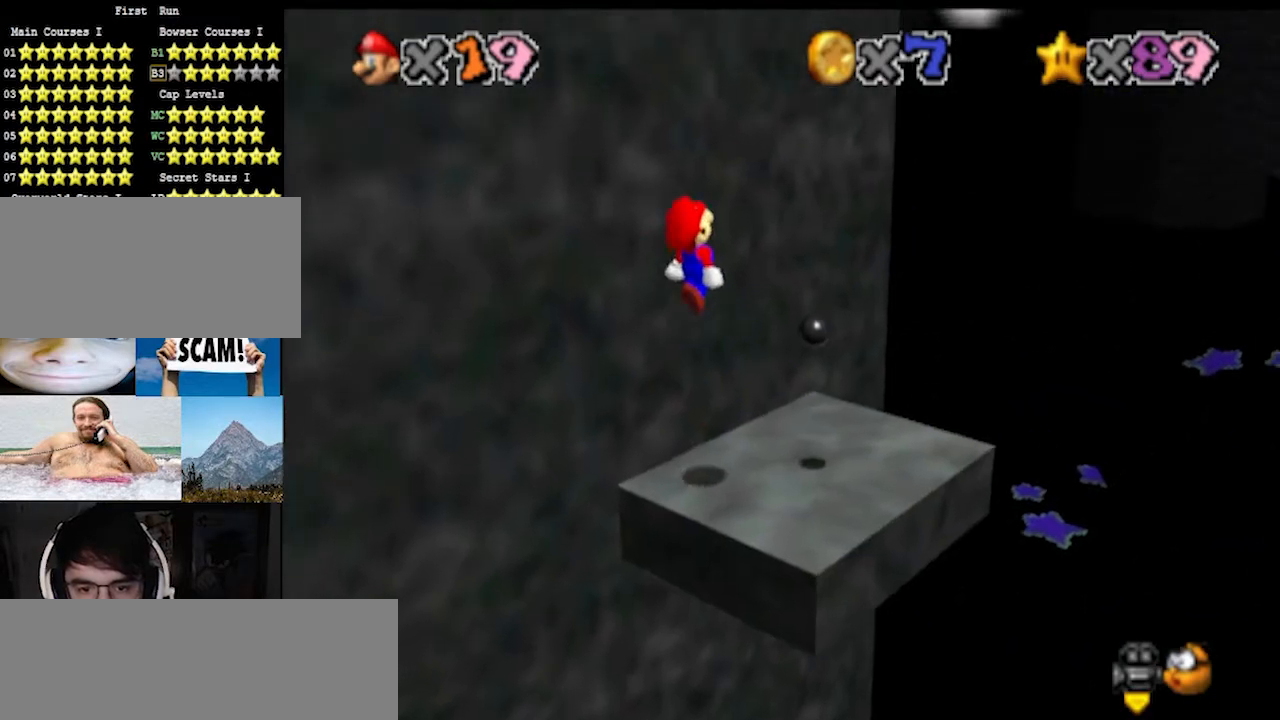
{"buttons": [], "left_stick": "up-right", "events": [[133, "A", "up"], [167, "B", "up"]]}
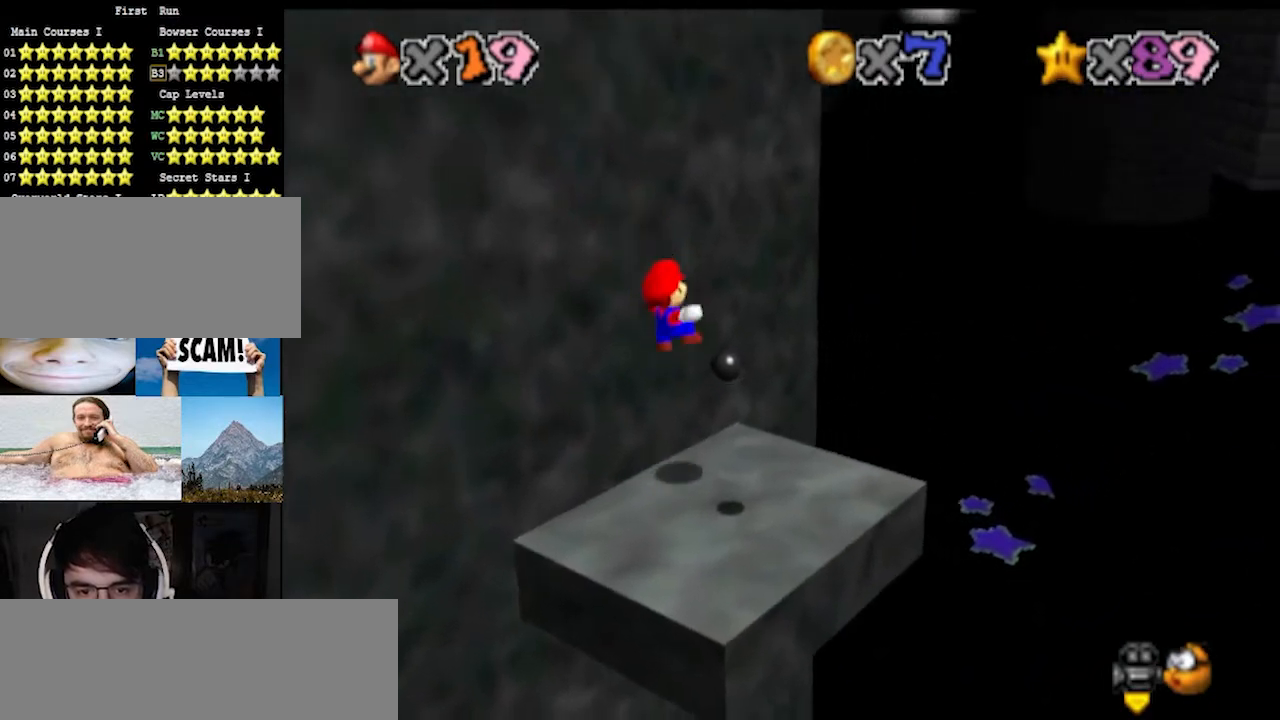
{"buttons": ["A"], "left_stick": "up-right", "events": [[200, "A", "down"]]}
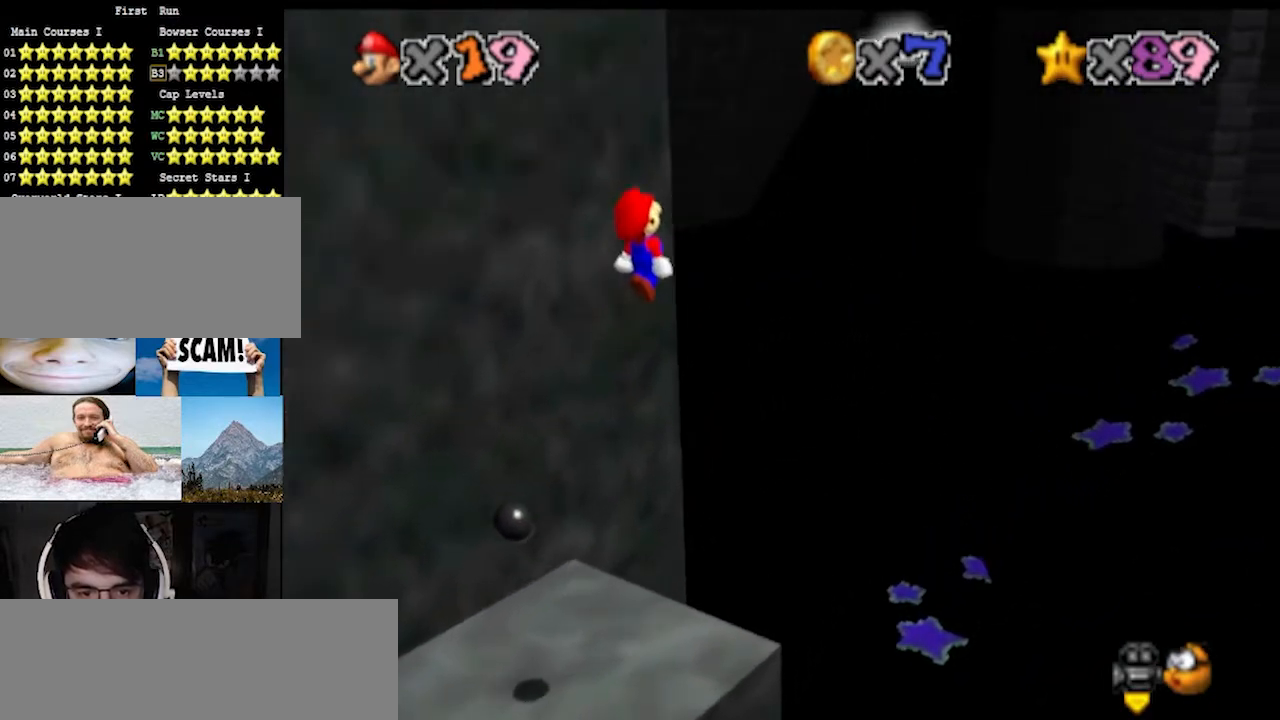
{"buttons": ["A"], "left_stick": "up-right", "events": []}
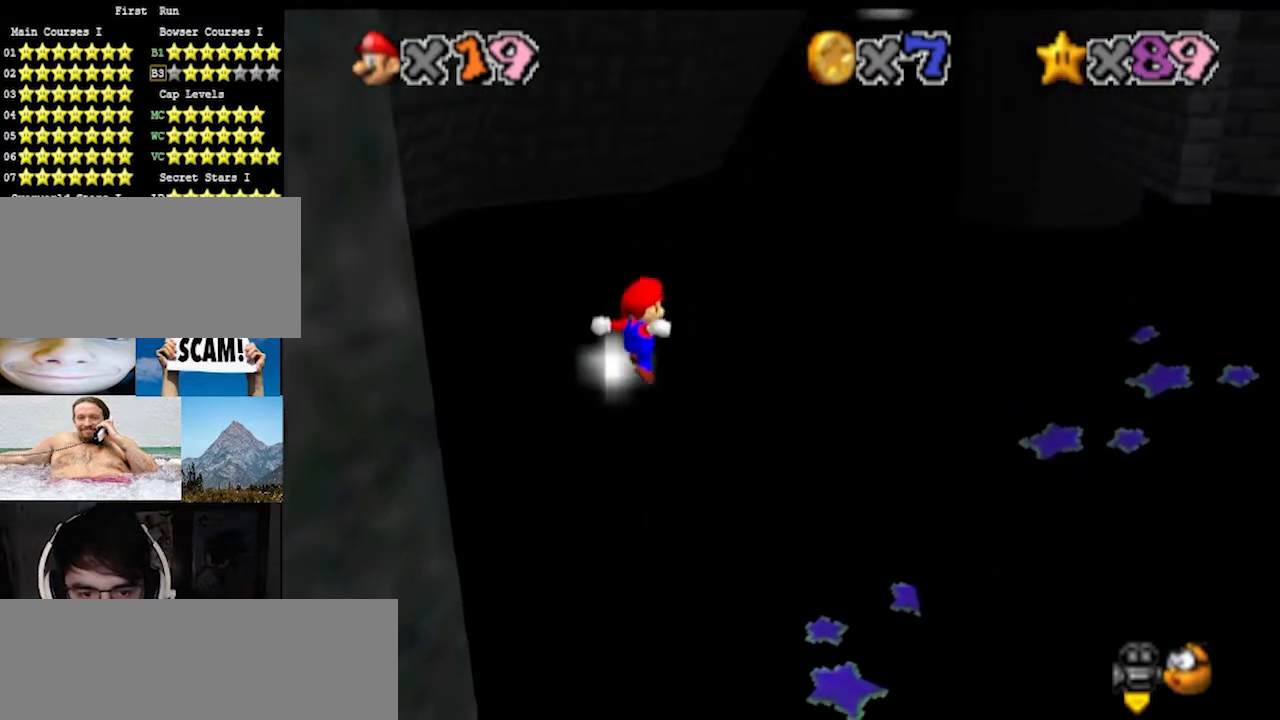
{"buttons": [], "left_stick": "up", "events": [[167, "left_stick", "down-left"], [333, "B", "down"], [367, "left_stick", "up"], [400, "A", "up"], [433, "B", "up"]]}
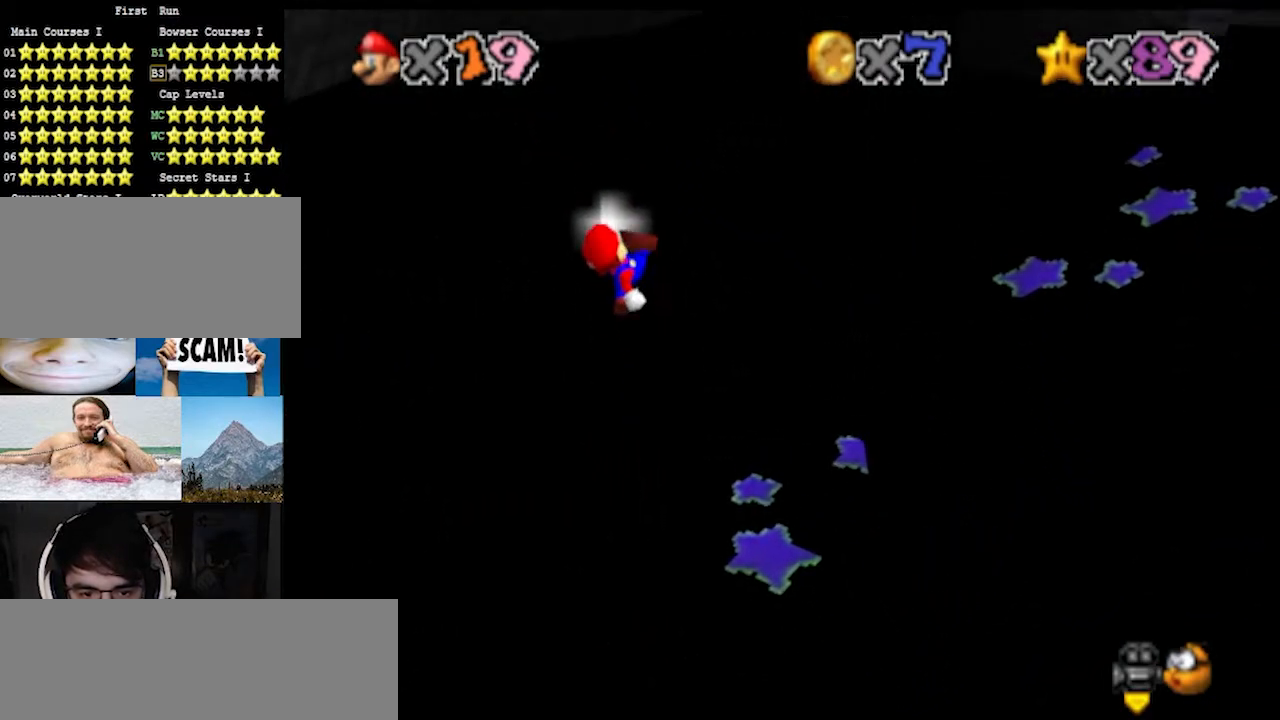
{"buttons": [], "left_stick": "center", "events": [[33, "C_LEFT", "down"], [133, "C_LEFT", "up"], [167, "left_stick", "center"], [200, "C_LEFT", "down"], [233, "C_LEFT", "up"]]}
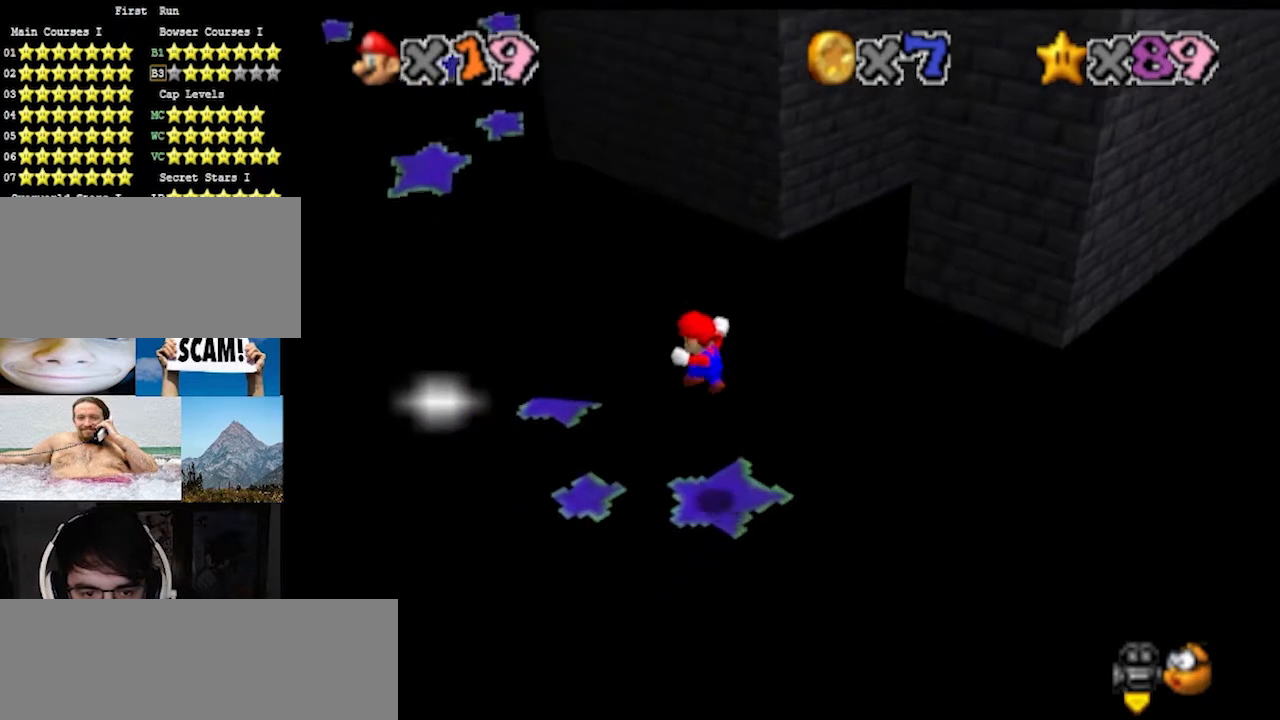
{"buttons": [], "left_stick": "down", "events": [[300, "left_stick", "up"], [367, "A", "down"], [400, "left_stick", "down"], [433, "A", "up"]]}
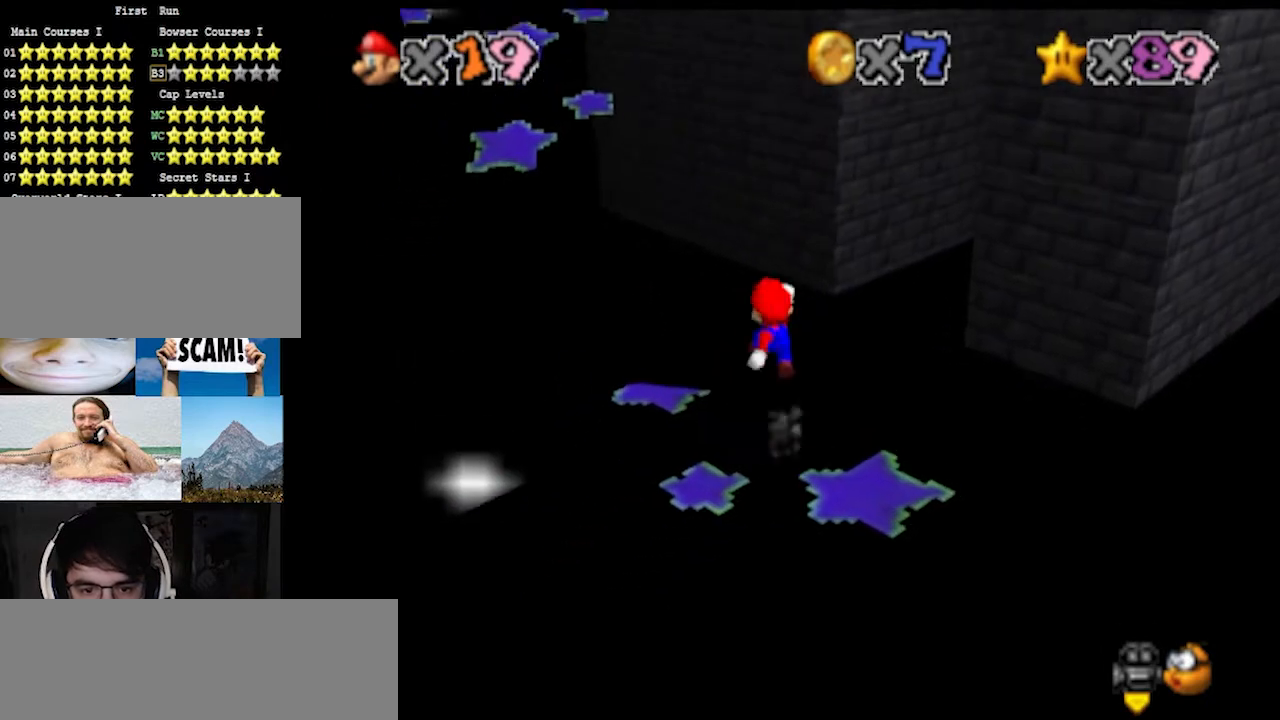
{"buttons": [], "left_stick": "center", "events": [[33, "B", "down"], [133, "B", "up"], [233, "C_RIGHT", "down"], [300, "C_RIGHT", "up"], [300, "left_stick", "center"]]}
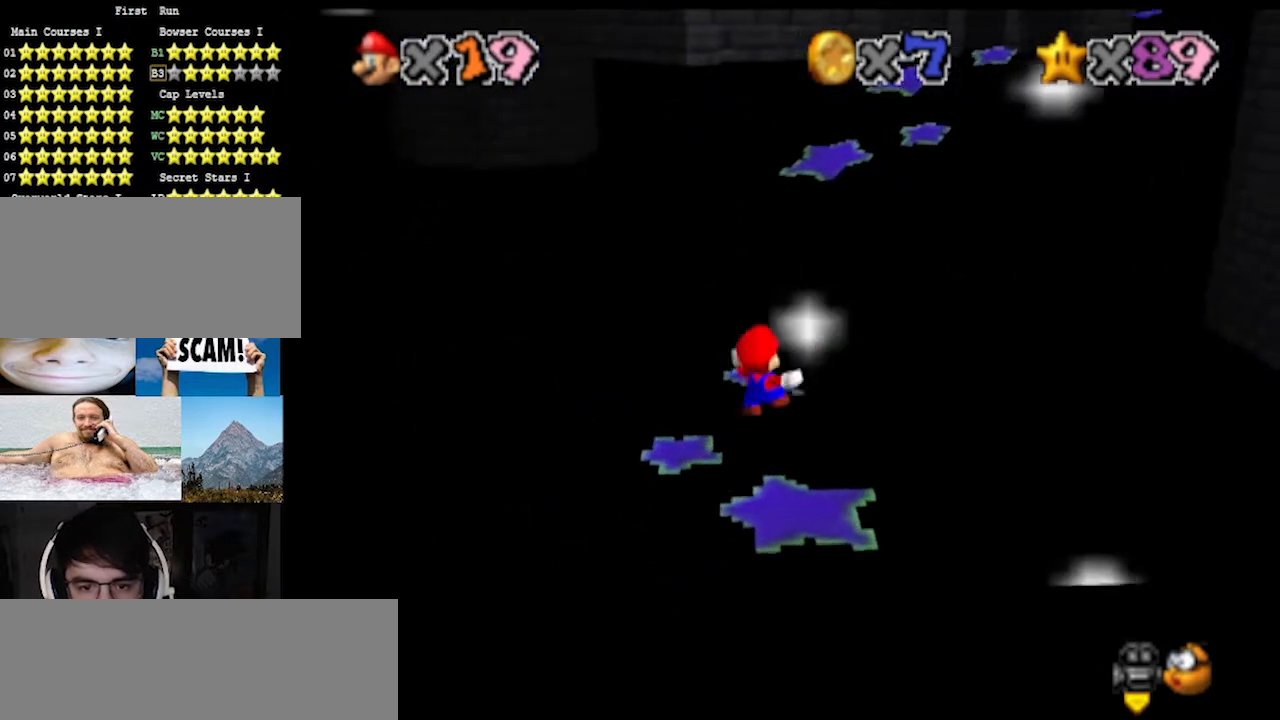
{"buttons": ["C_LEFT"], "left_stick": "center", "events": [[100, "left_stick", "up"], [200, "A", "down"], [233, "B", "down"], [300, "A", "up"], [300, "left_stick", "down-left"], [333, "B", "up"], [467, "C_LEFT", "down"], [467, "left_stick", "center"]]}
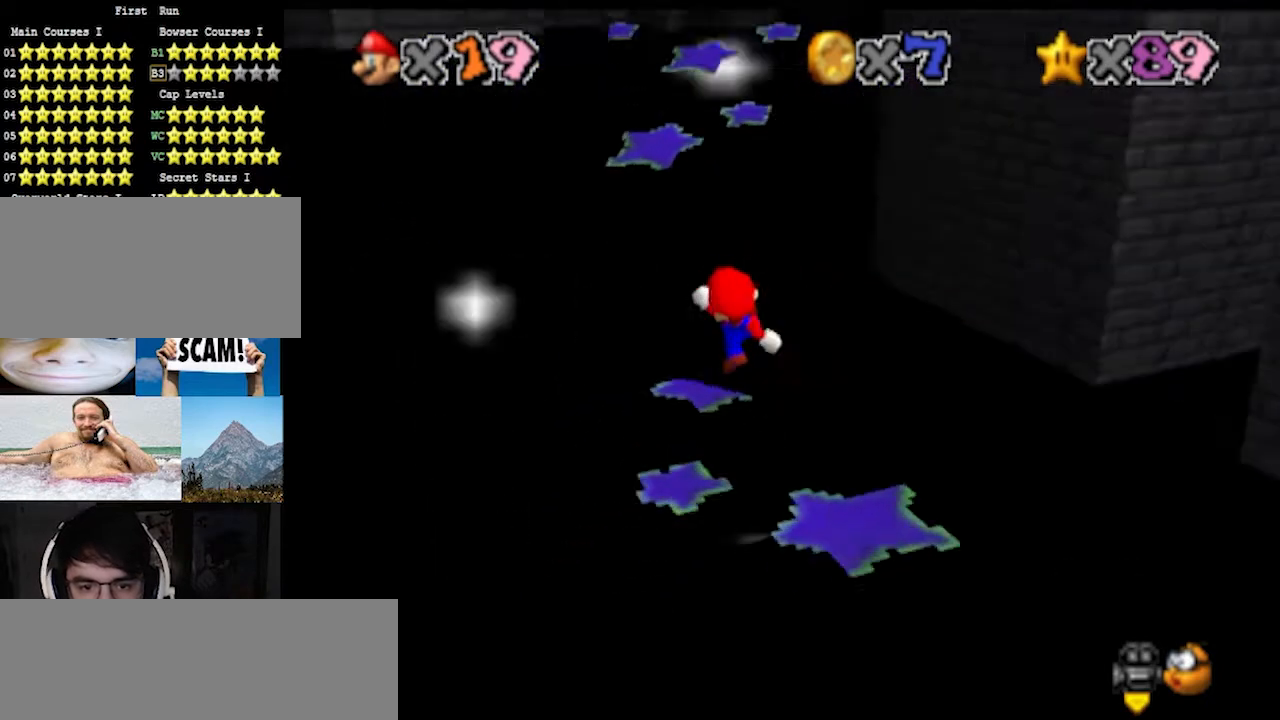
{"buttons": [], "left_stick": "down", "events": [[67, "C_LEFT", "up"], [267, "A", "down"], [267, "B", "down"], [367, "A", "up"], [367, "left_stick", "down"], [400, "B", "up"]]}
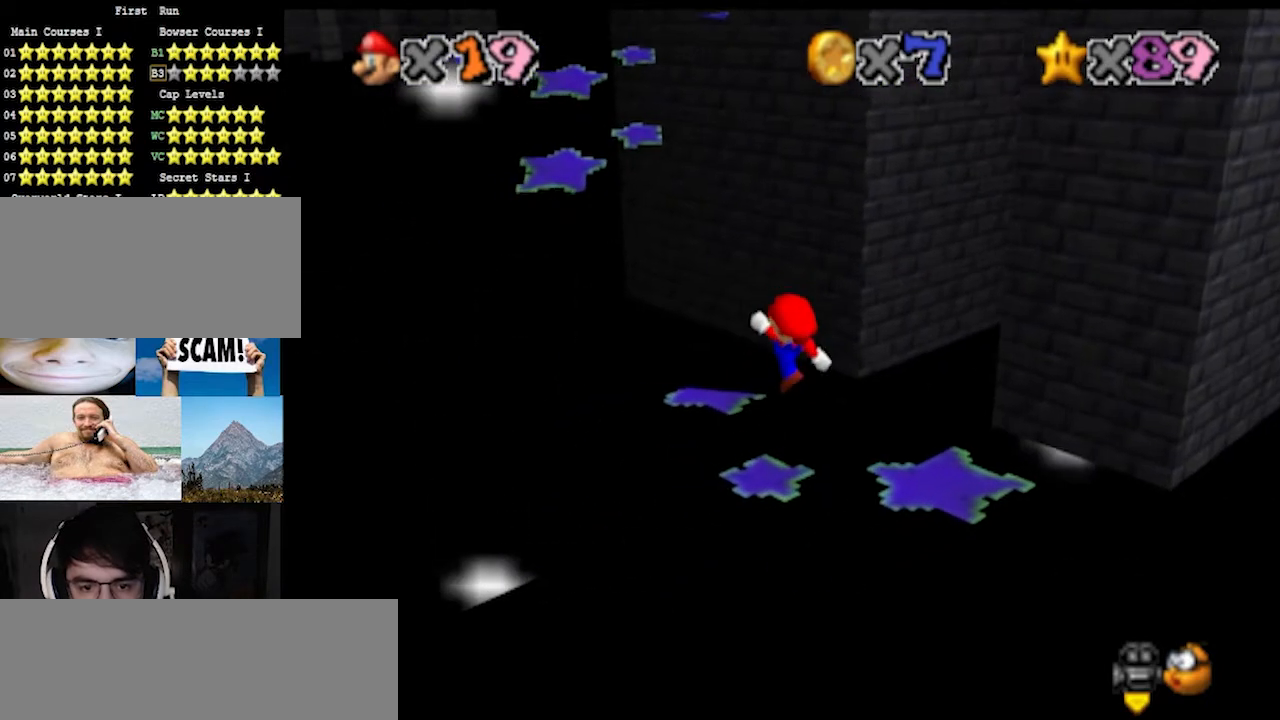
{"buttons": ["A"], "left_stick": "up-left", "events": [[200, "A", "down"], [300, "left_stick", "left"], [400, "left_stick", "up-left"]]}
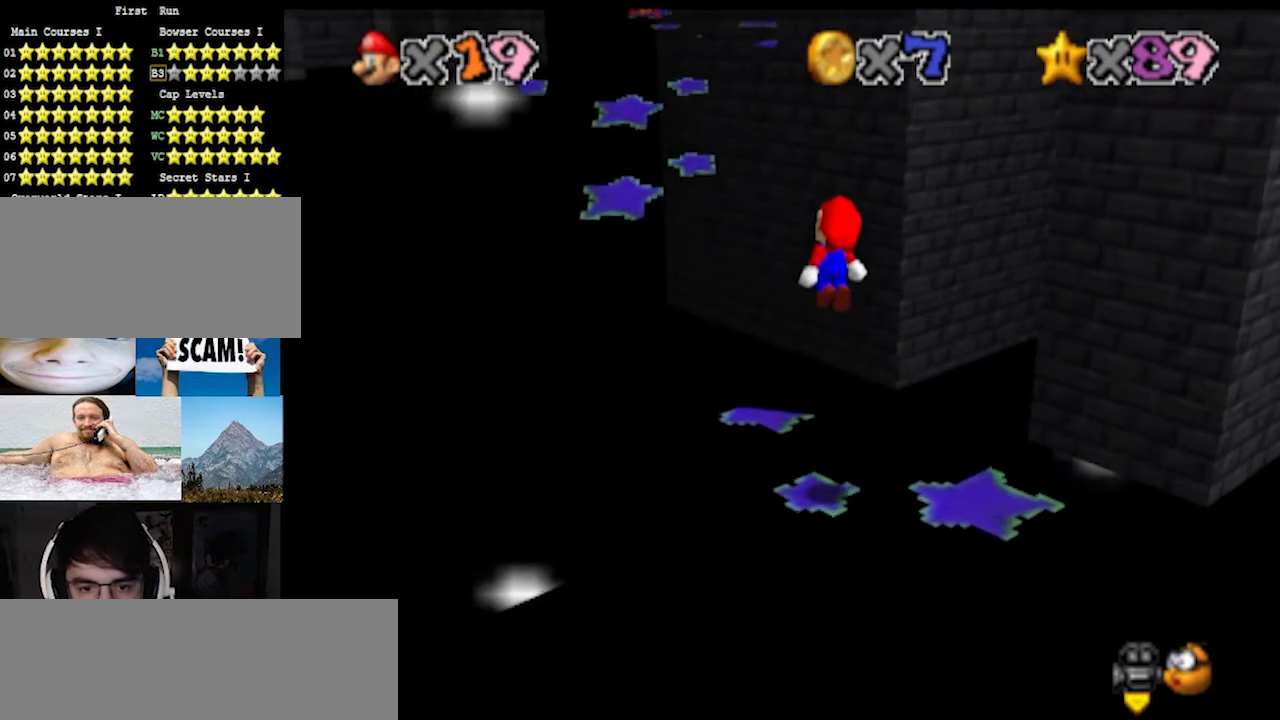
{"buttons": [], "left_stick": "up-left", "events": [[67, "B", "down"], [200, "A", "up"], [200, "B", "up"]]}
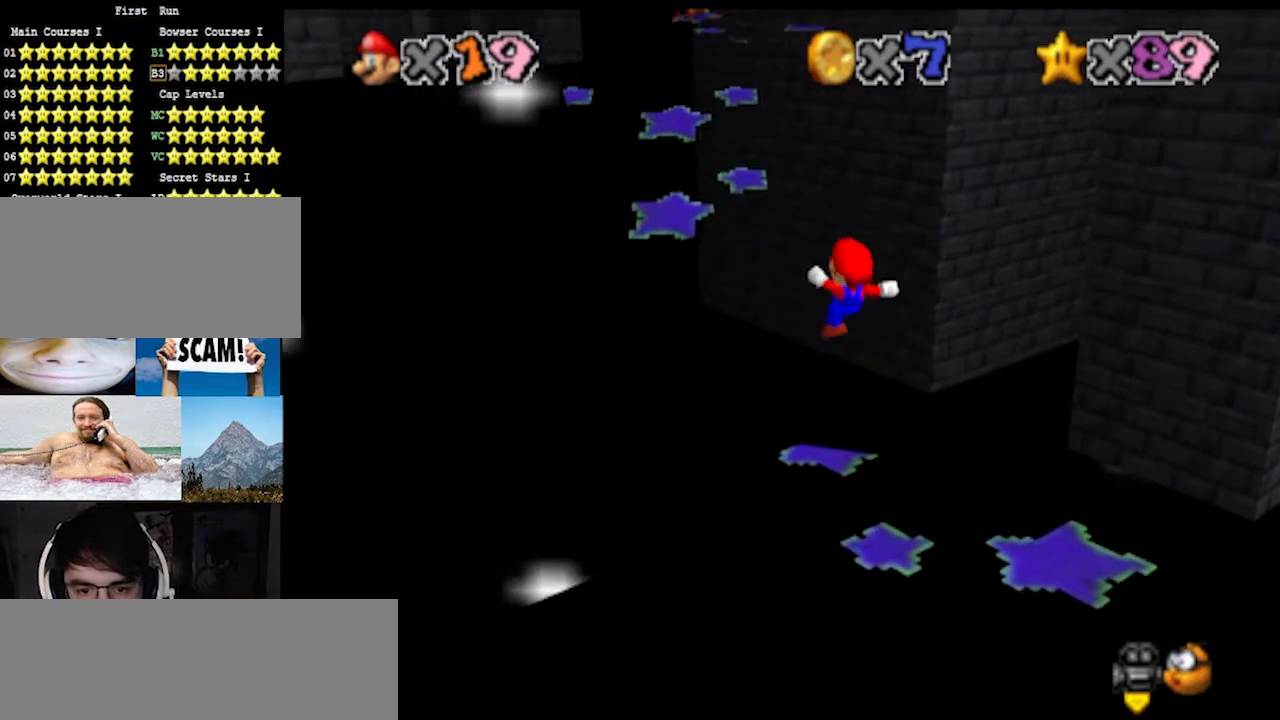
{"buttons": ["A"], "left_stick": "up", "events": [[133, "left_stick", "up"], [267, "A", "down"]]}
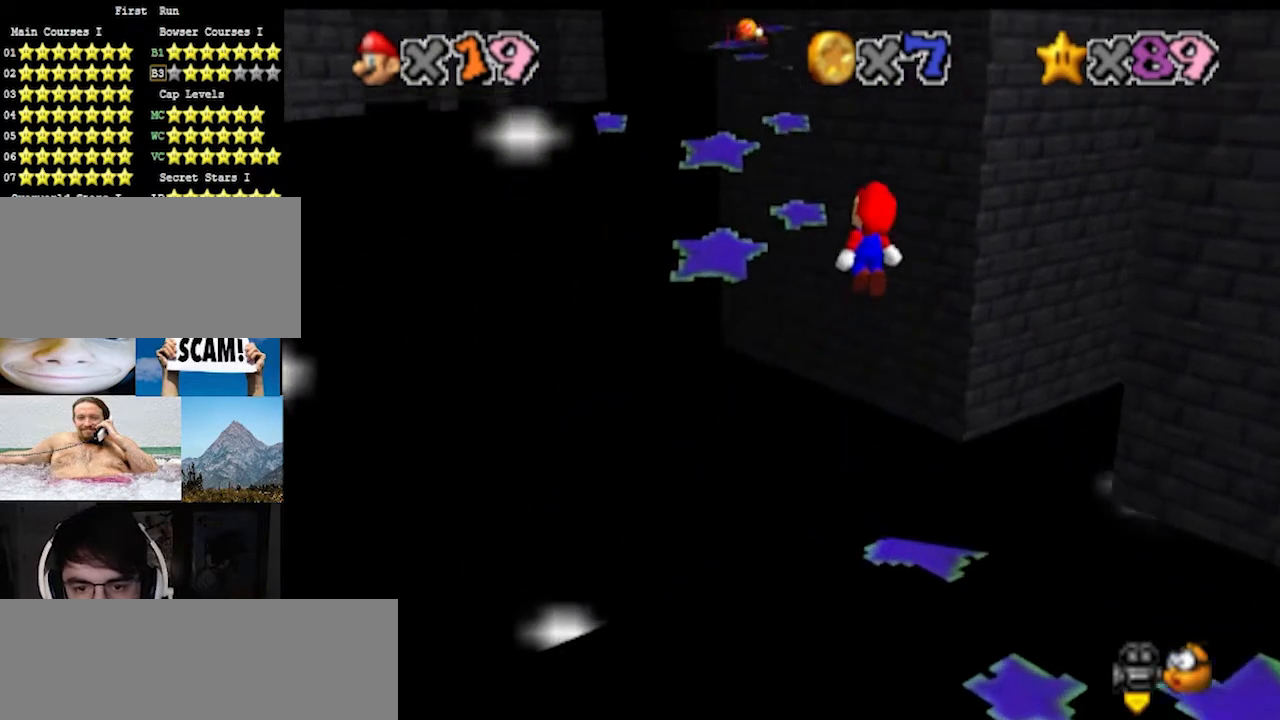
{"buttons": [], "left_stick": "up-right", "events": [[200, "left_stick", "down"], [333, "B", "down"], [333, "left_stick", "left"], [467, "A", "up"], [467, "B", "up"], [500, "left_stick", "up-right"]]}
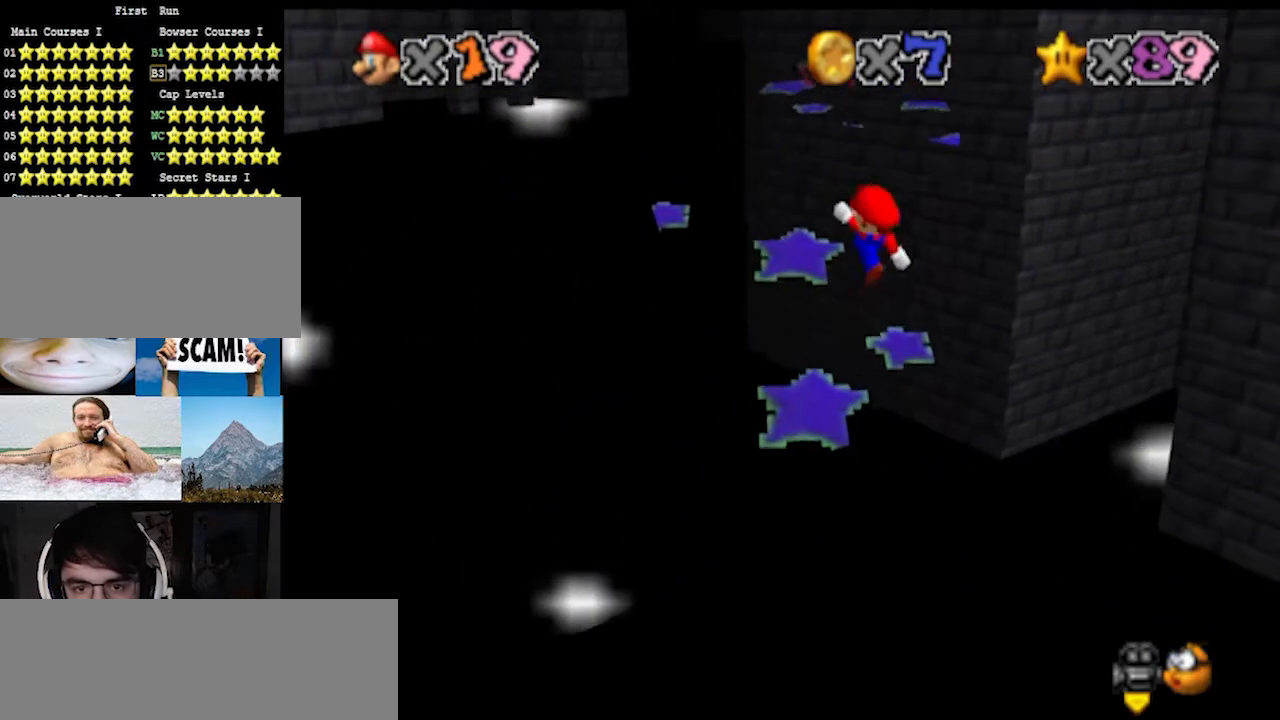
{"buttons": ["A"], "left_stick": "up", "events": [[200, "left_stick", "center"], [300, "left_stick", "up"], [500, "A", "down"]]}
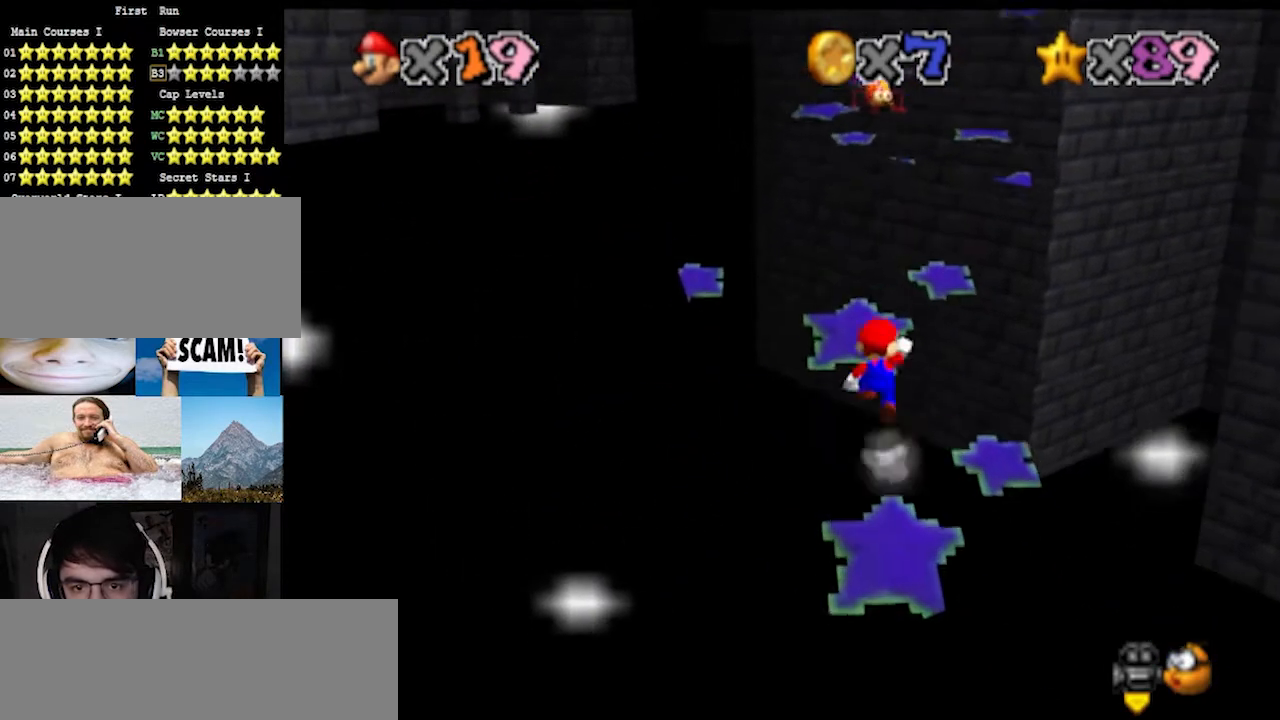
{"buttons": ["A"], "left_stick": "up", "events": [[67, "A", "up"], [133, "left_stick", "up-right"], [267, "left_stick", "up"], [433, "A", "down"]]}
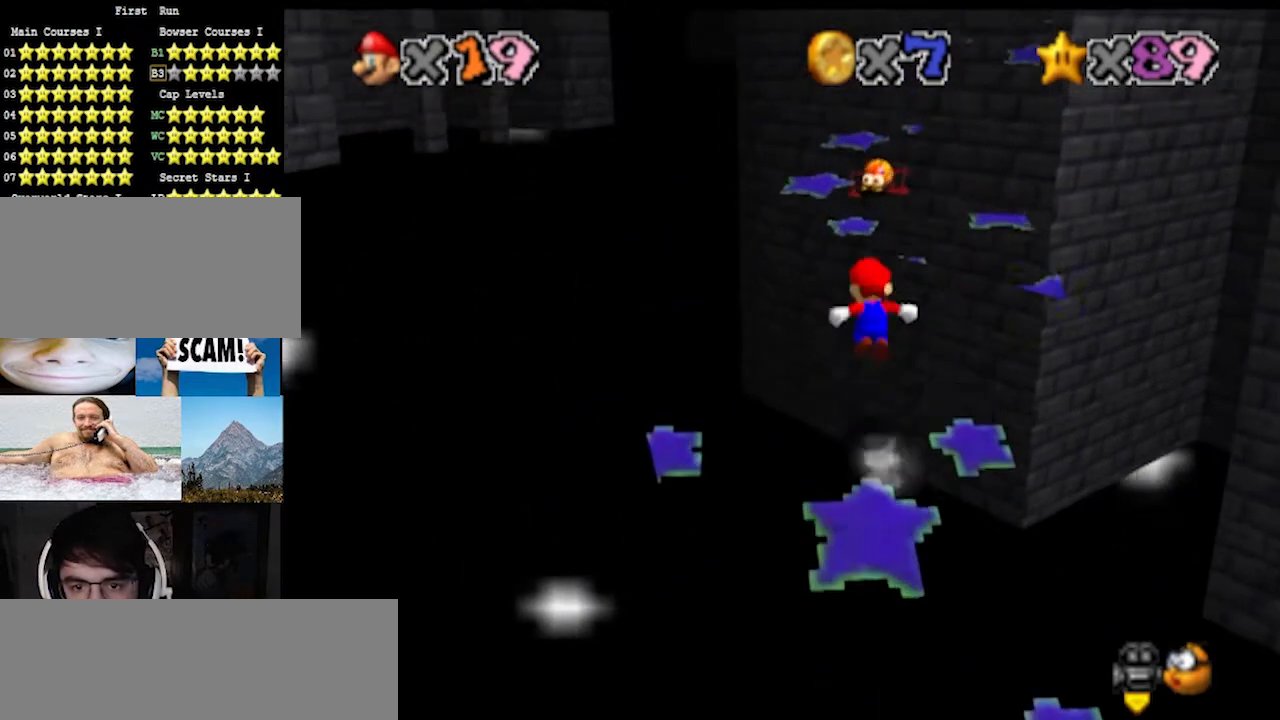
{"buttons": ["A"], "left_stick": "down-right", "events": [[400, "left_stick", "down-right"]]}
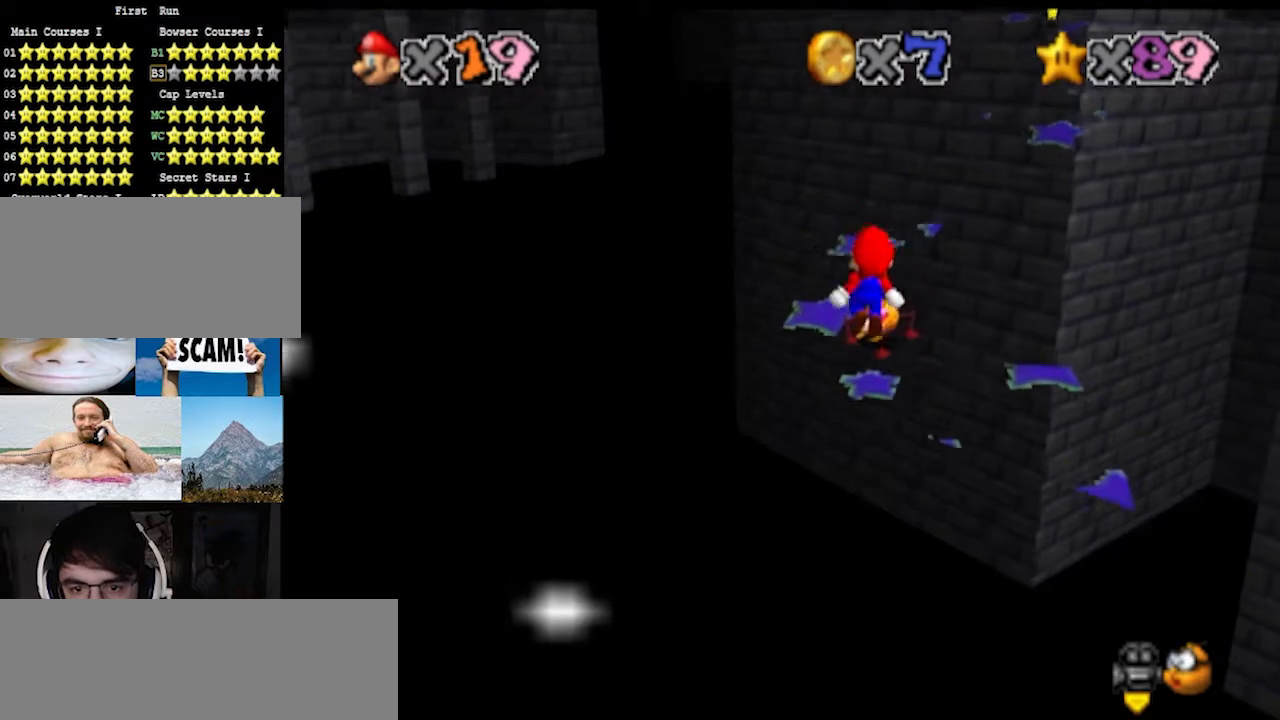
{"buttons": [], "left_stick": "up-right", "events": [[67, "B", "down"], [67, "left_stick", "up-right"], [200, "A", "up"], [200, "B", "up"]]}